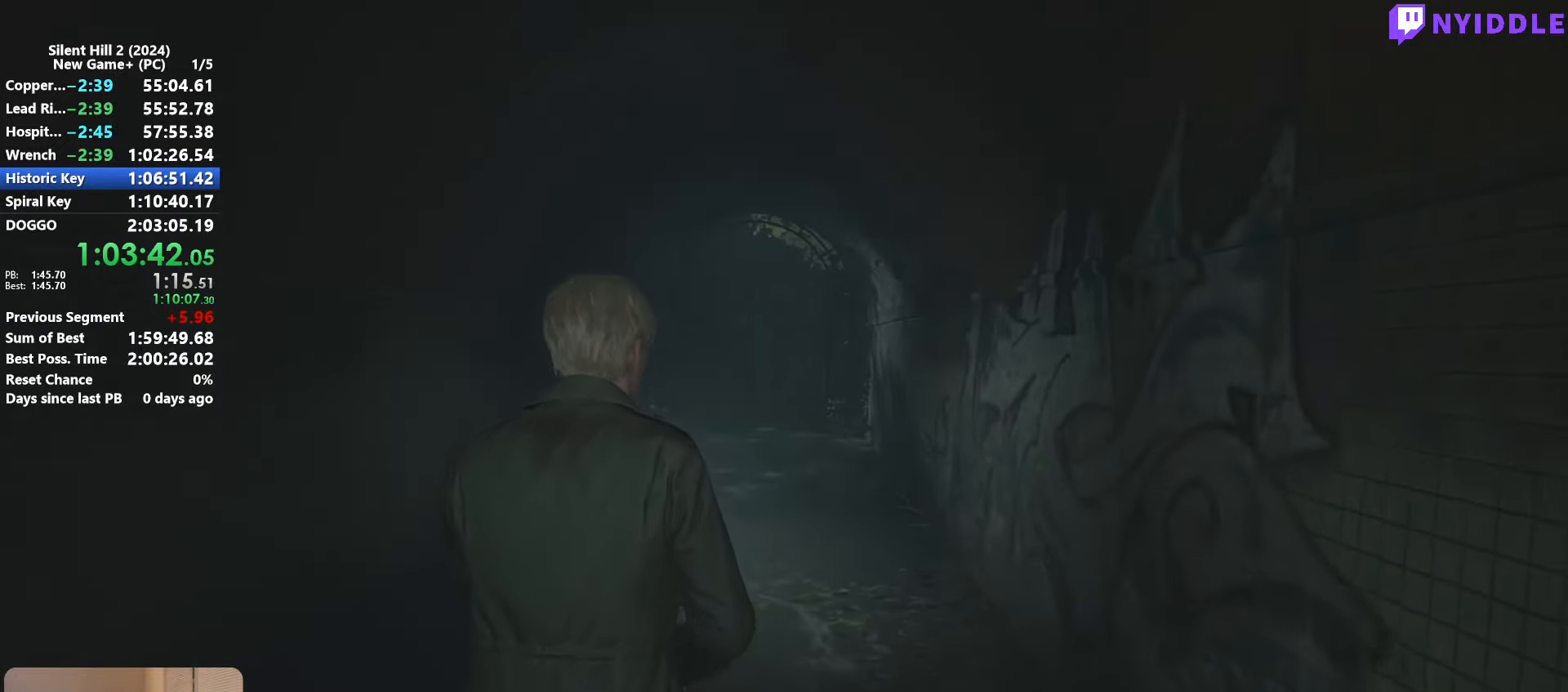
Gameplay with keyboard and mouse; each line is a JSON object with the keys and mouse buttons held at the frame after it. "events" lists presses ("down") and releases ("up") of "1", "2", "3", "4", "5", "a", "alt", "c", "ctrl", "d", "e", "f", "g", "q", "r", "s", "shift", "space", "tab", "v", "w", "x", "z", "mouse_left", "mouse_right", "mouse_mb4", "mouse_wheel_up" and "mouse_wheel_down" between this image and that frame as [ms after this image, input, new state], when the widget could be followed in between. "mouse_left", "mouse_right", "mouse_mb4", "mouse_wheel_up", "mouse_wheel_down" = the "left", "right", "mb4", "wheel_up", "wheel_down" buttons of the "mouse" list. No other keys are recorded. Not read: mouse_move.
{"keys": ["shift", "w"], "mouse": [], "events": []}
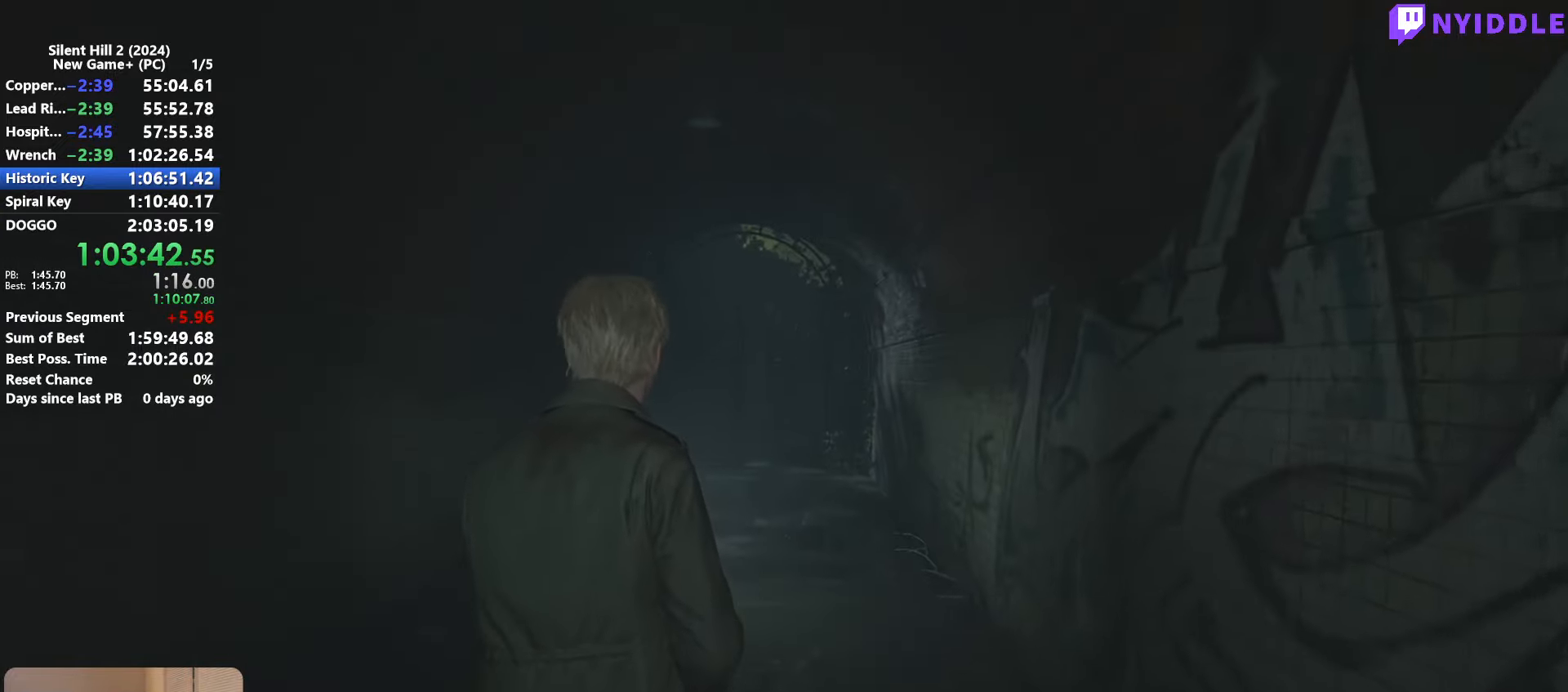
{"keys": ["shift", "w"], "mouse": [], "events": []}
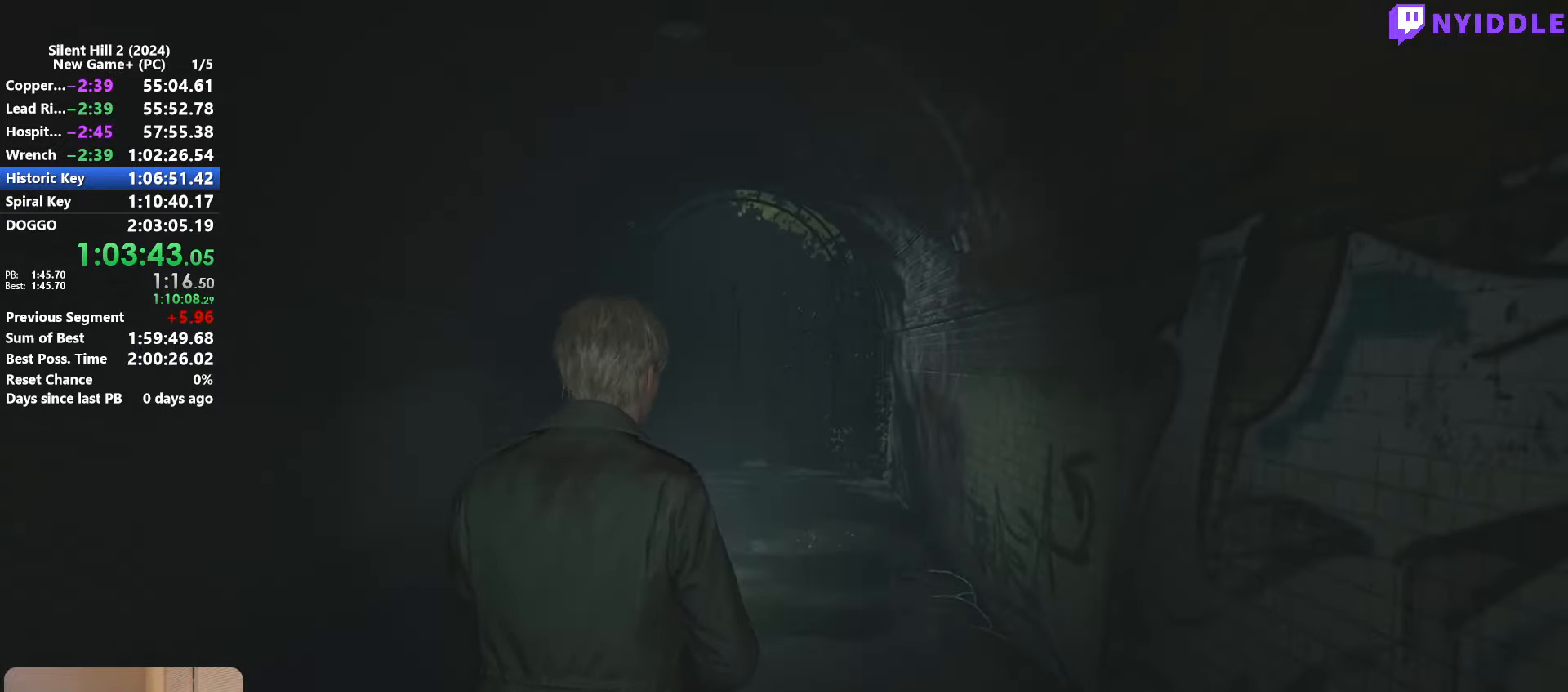
{"keys": ["shift", "w"], "mouse": [], "events": []}
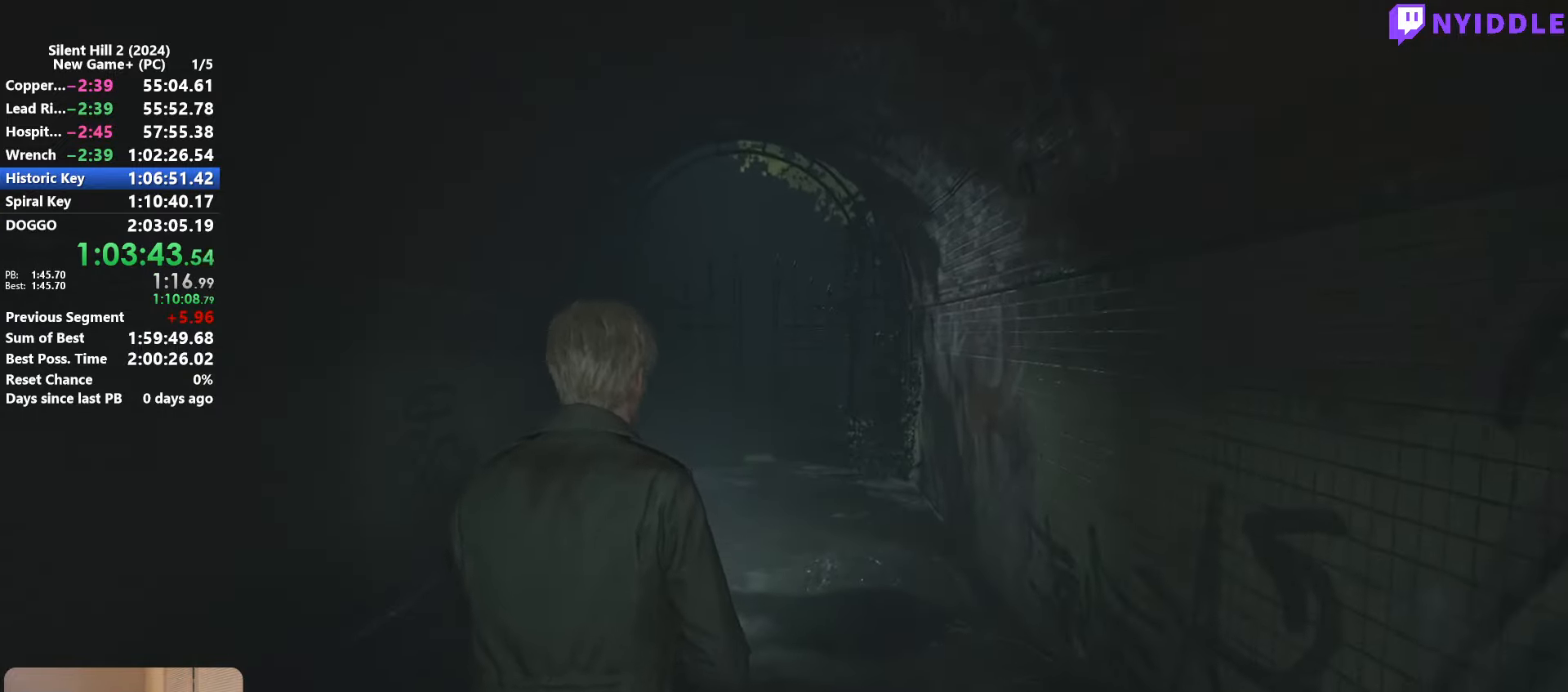
{"keys": ["shift", "w"], "mouse": [], "events": []}
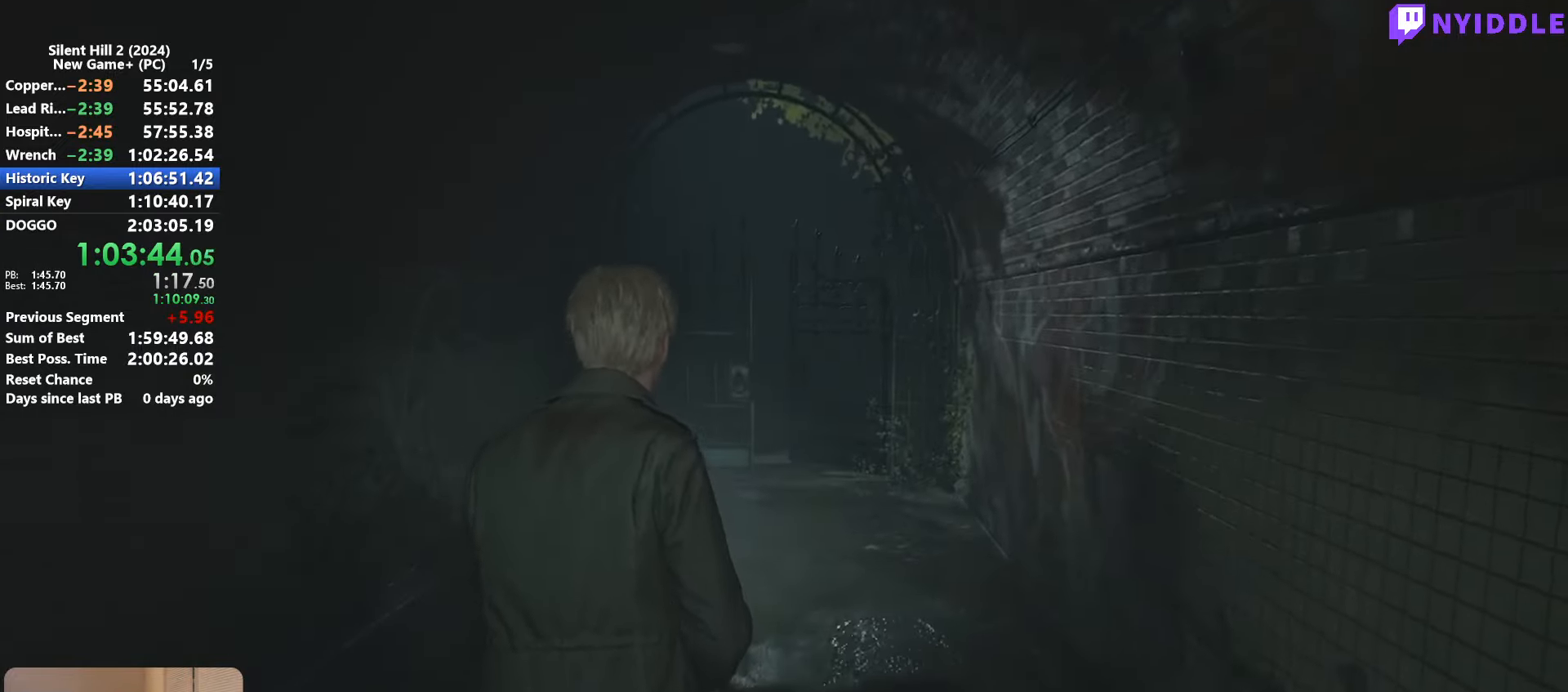
{"keys": ["shift", "w"], "mouse": [], "events": []}
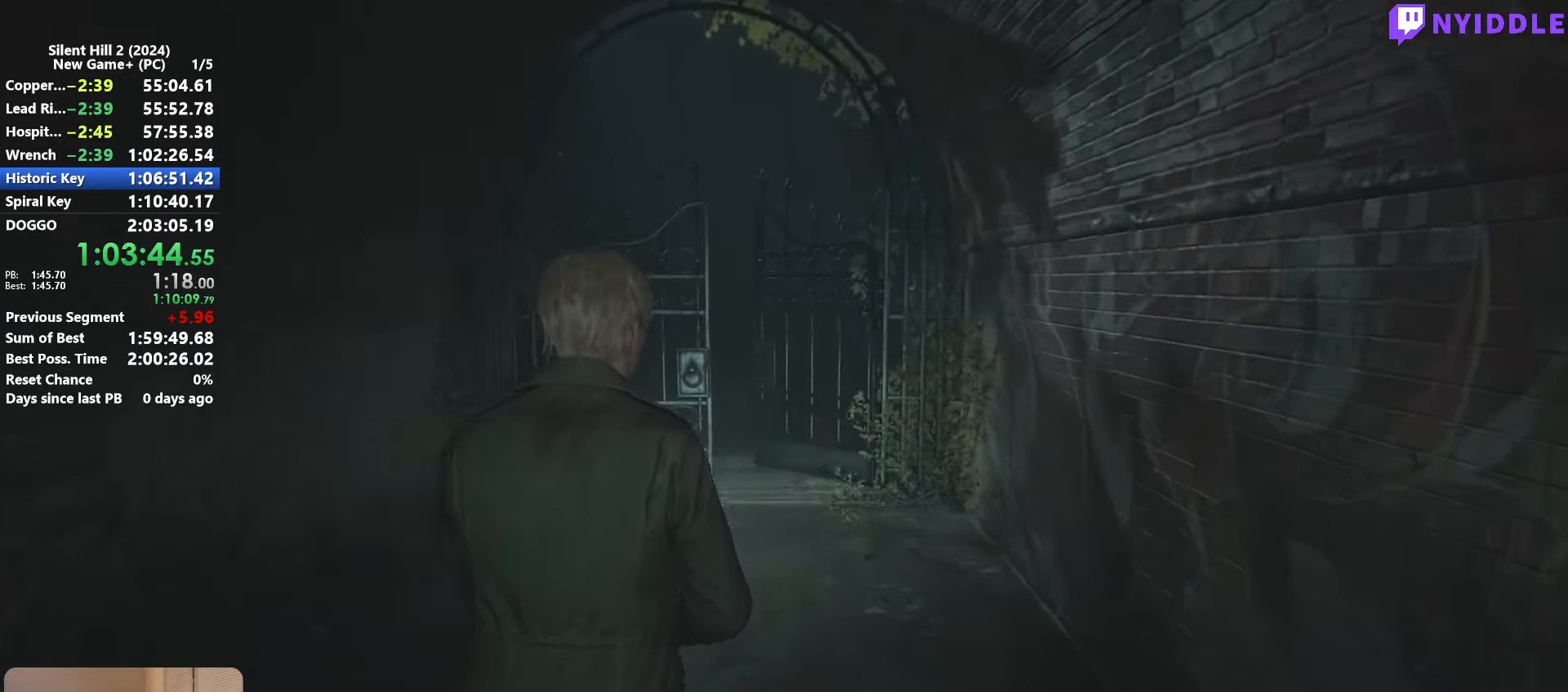
{"keys": ["shift", "w"], "mouse": [], "events": []}
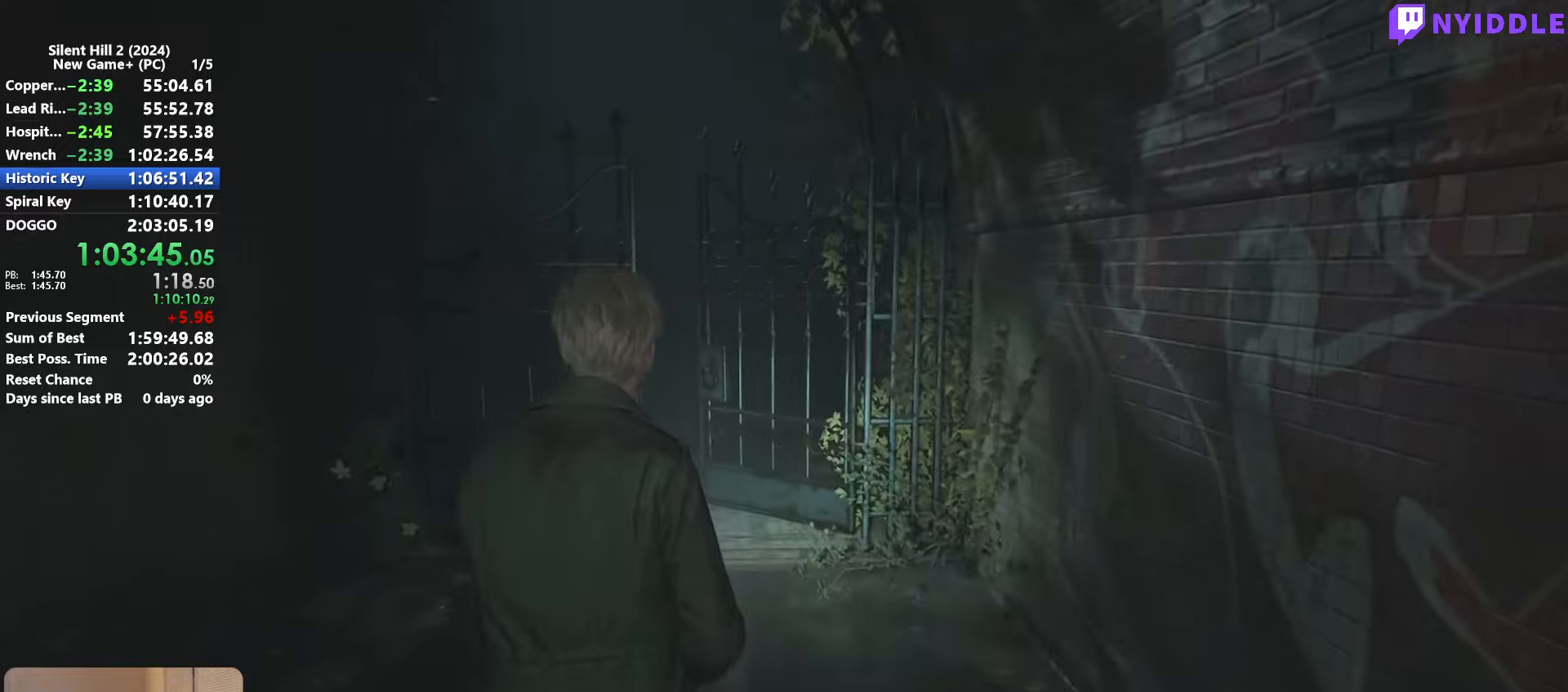
{"keys": ["shift", "w"], "mouse": [], "events": []}
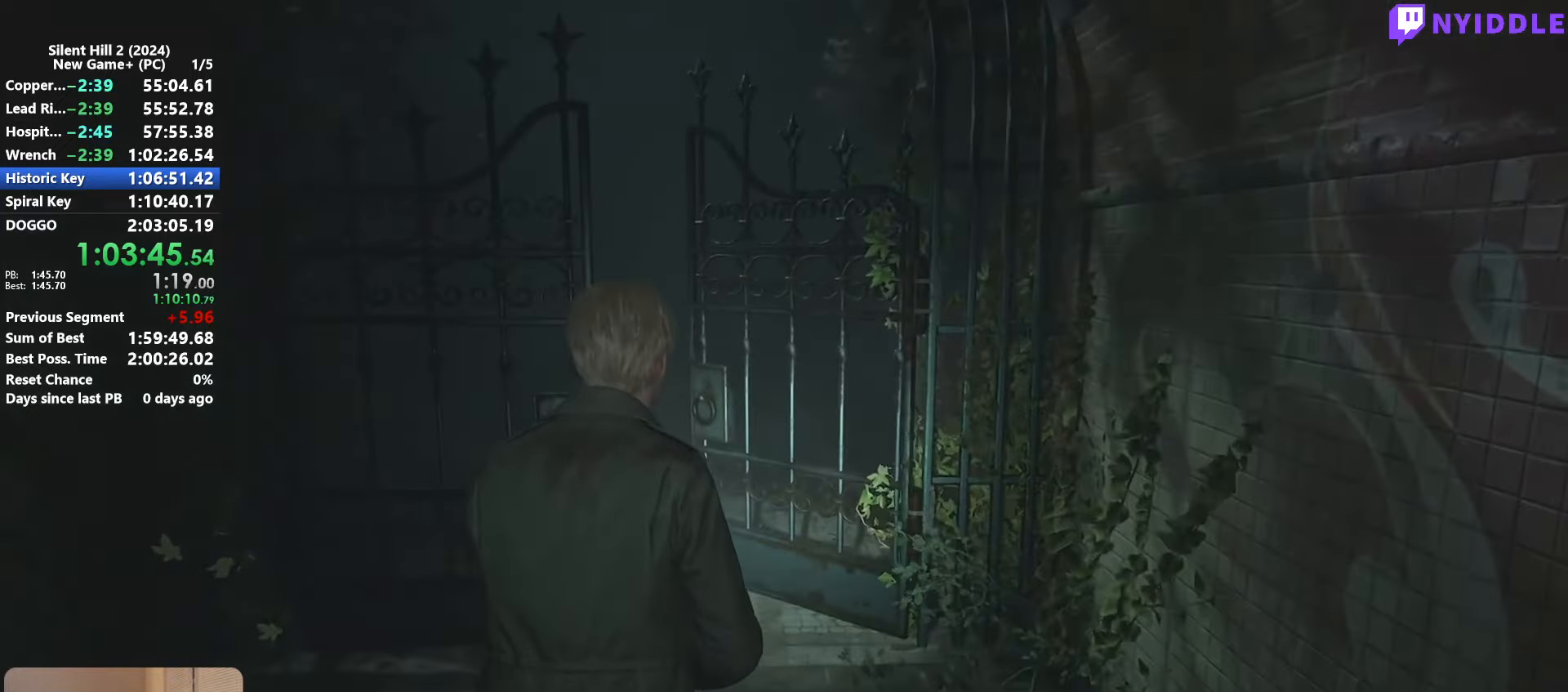
{"keys": ["shift", "w"], "mouse": [], "events": []}
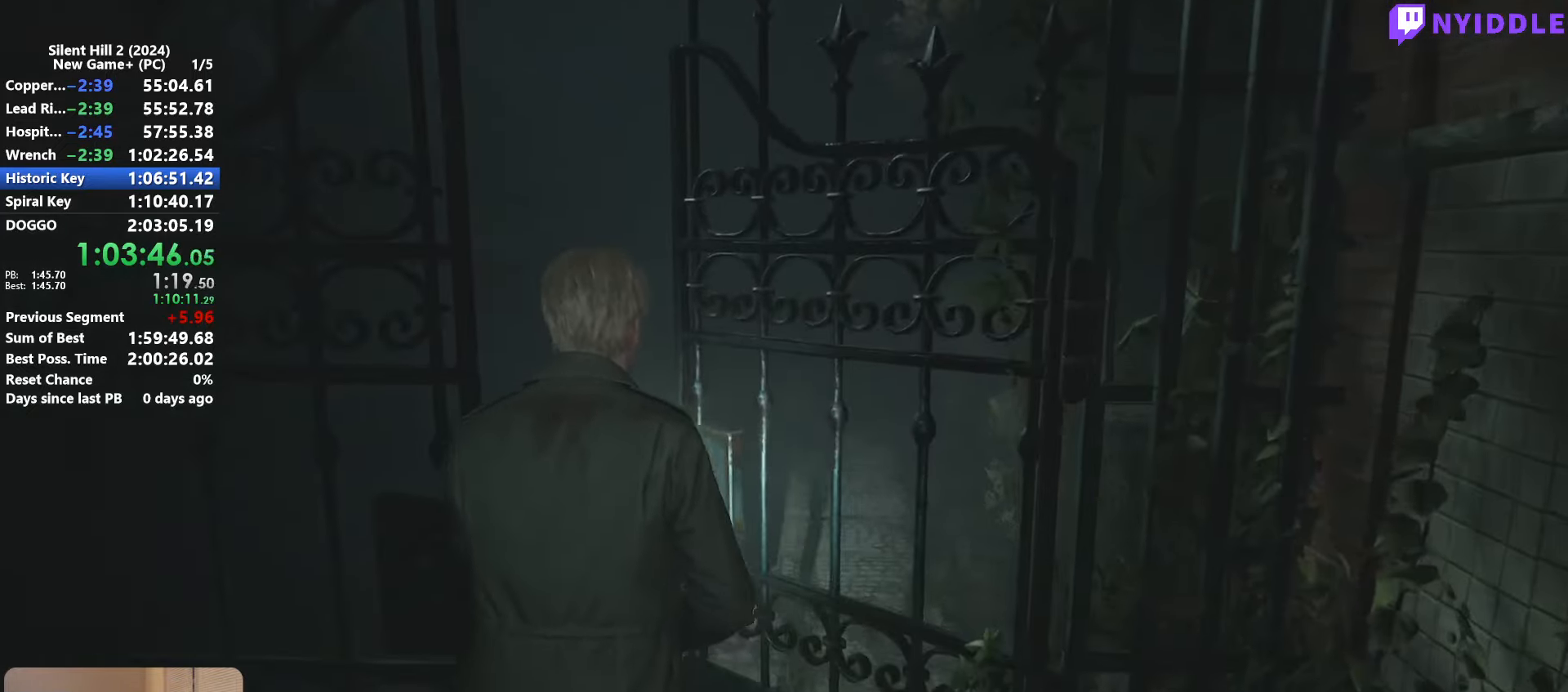
{"keys": ["shift", "w"], "mouse": [], "events": []}
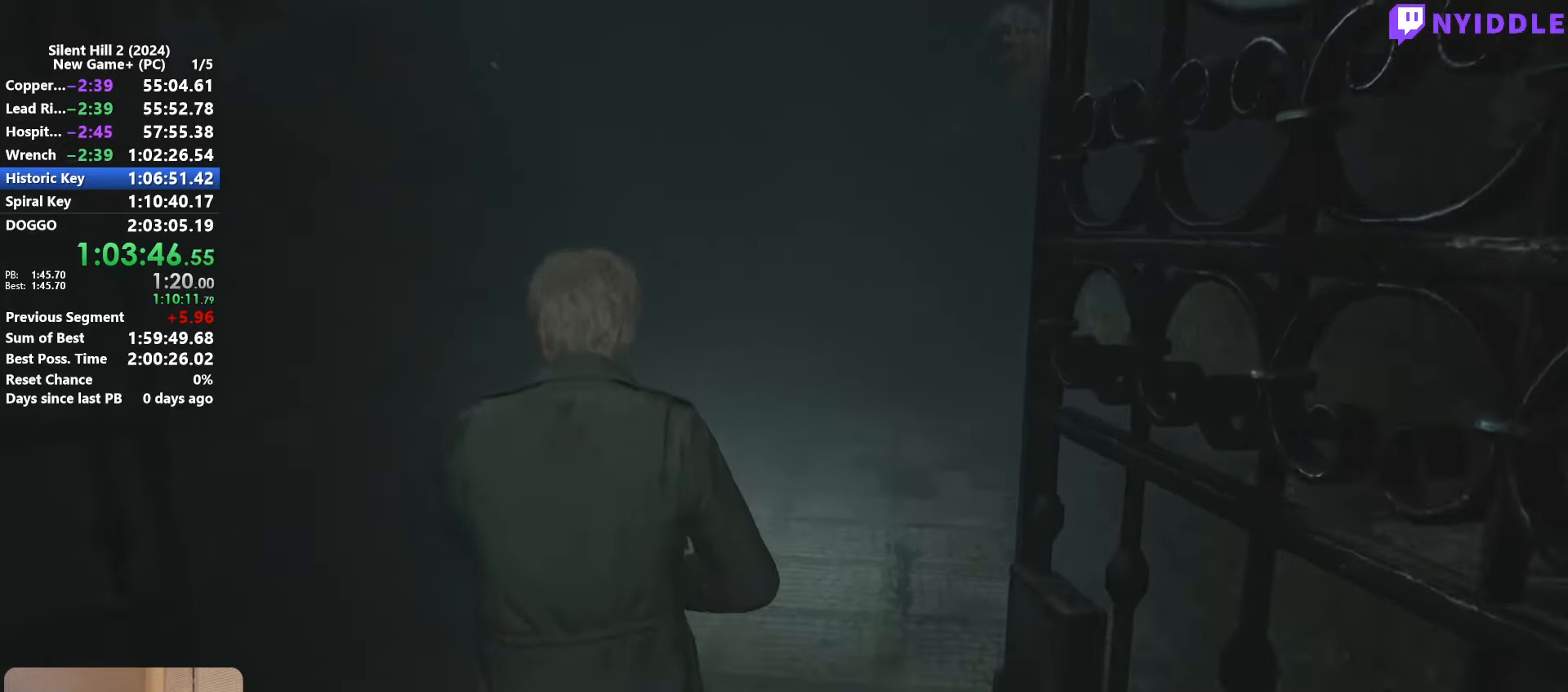
{"keys": ["shift", "w"], "mouse": [], "events": []}
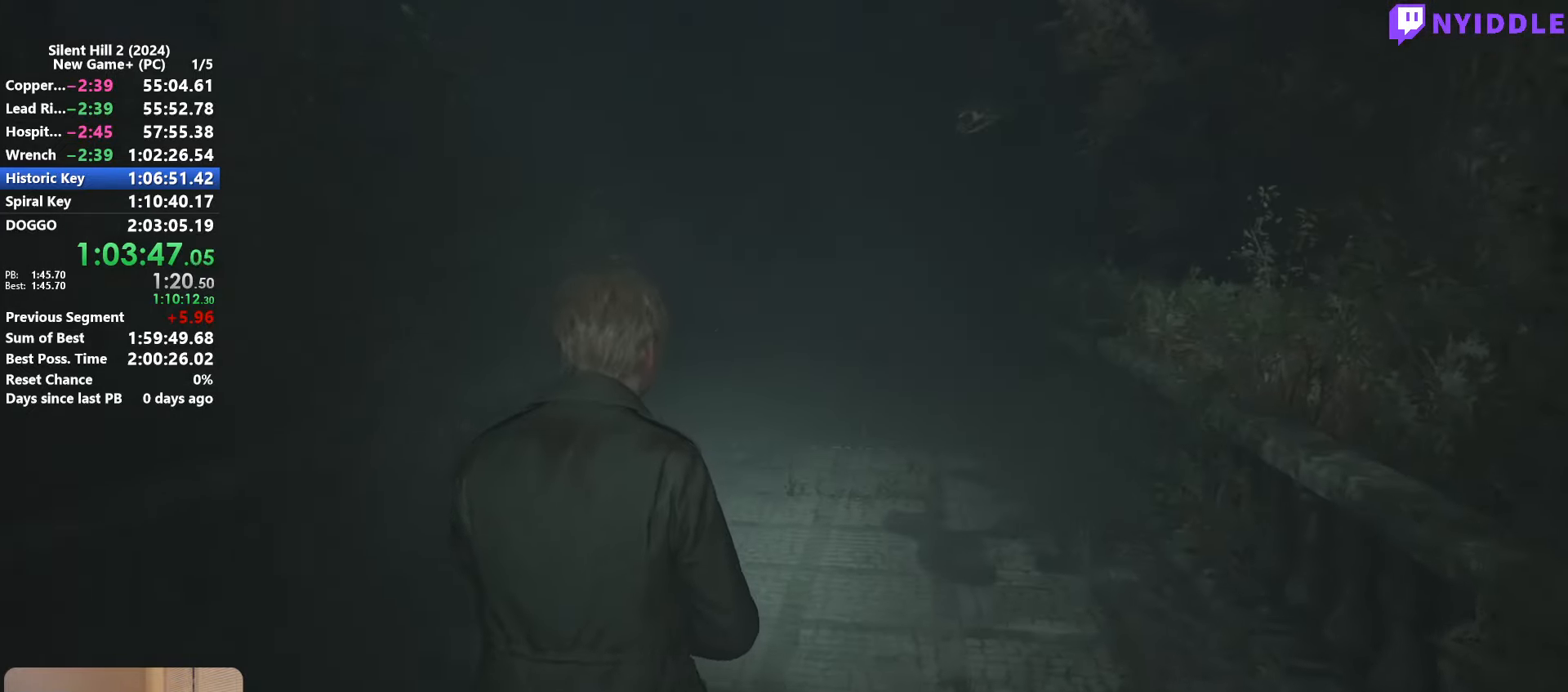
{"keys": ["shift", "w"], "mouse": [], "events": []}
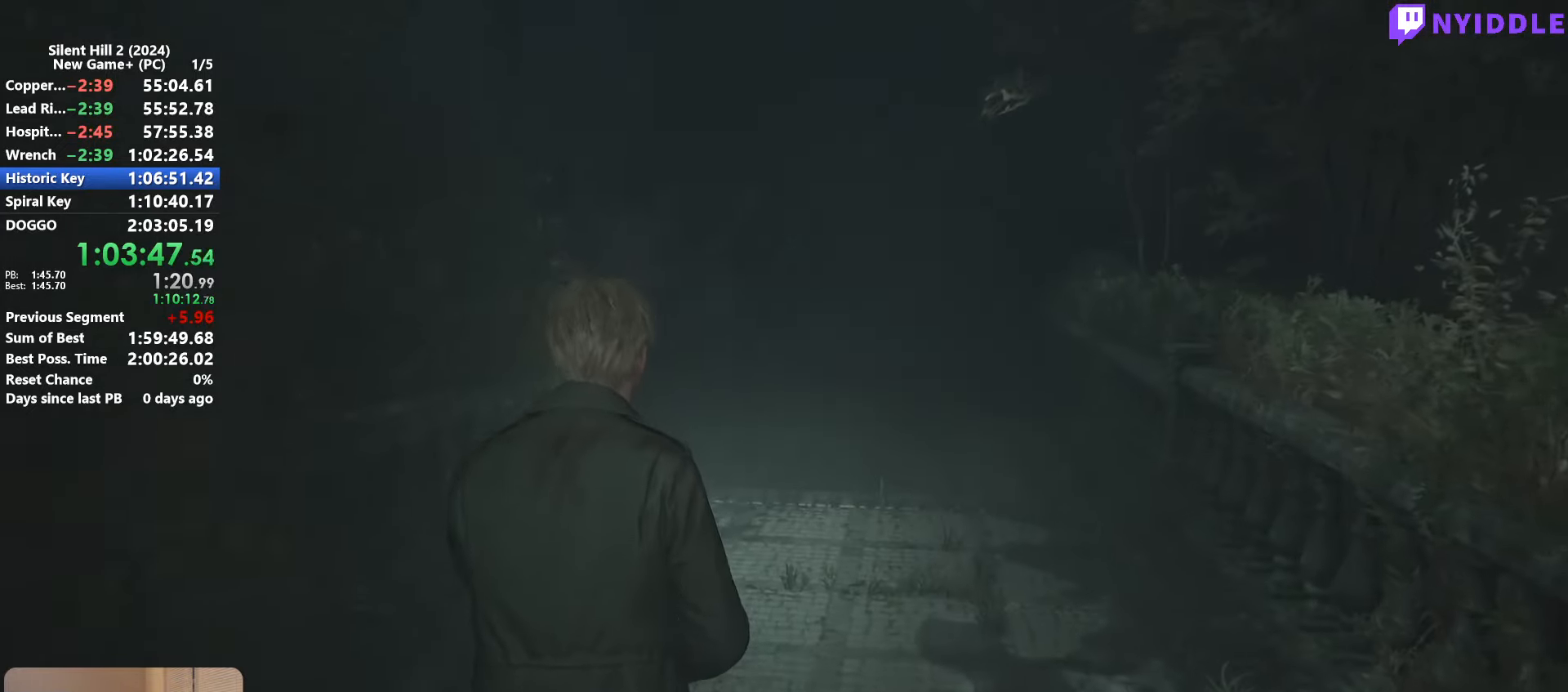
{"keys": ["shift", "w"], "mouse": [], "events": []}
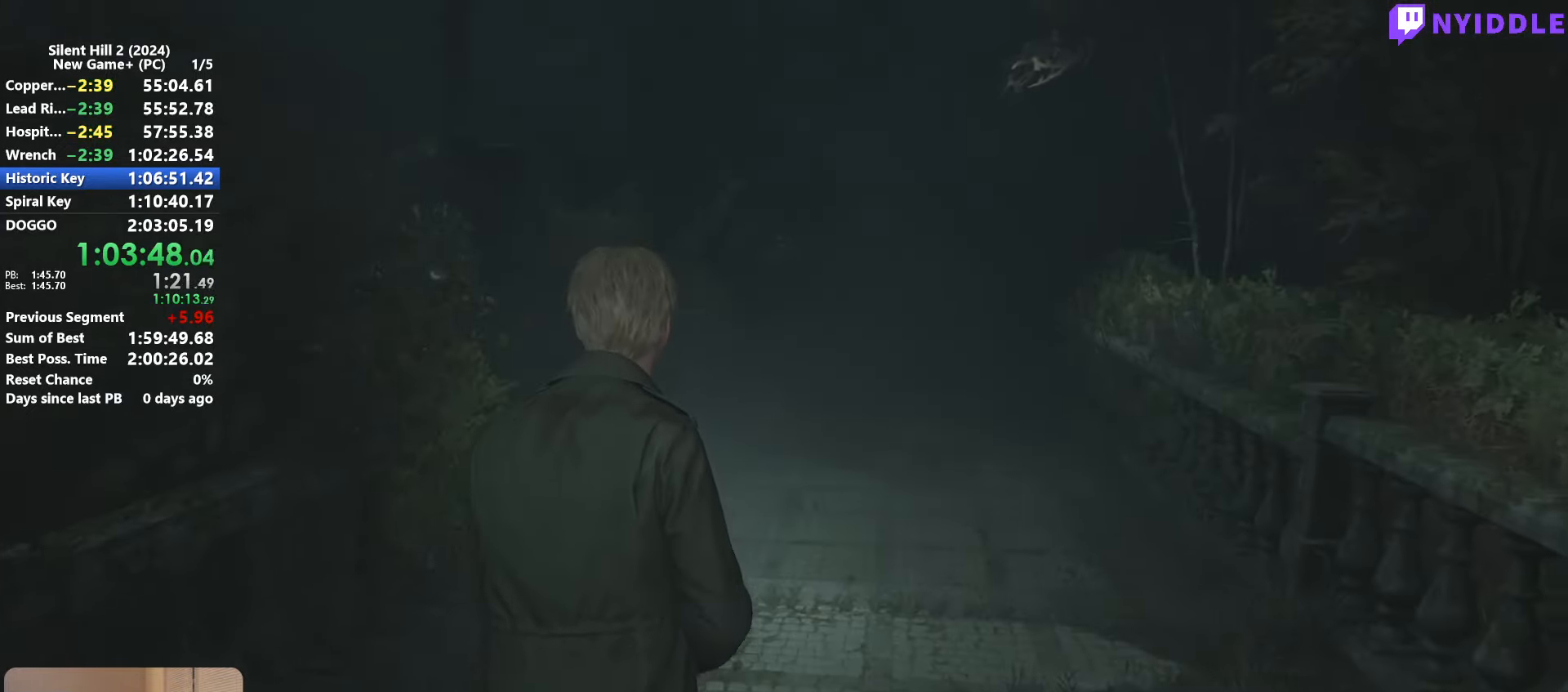
{"keys": ["shift", "w"], "mouse": [], "events": []}
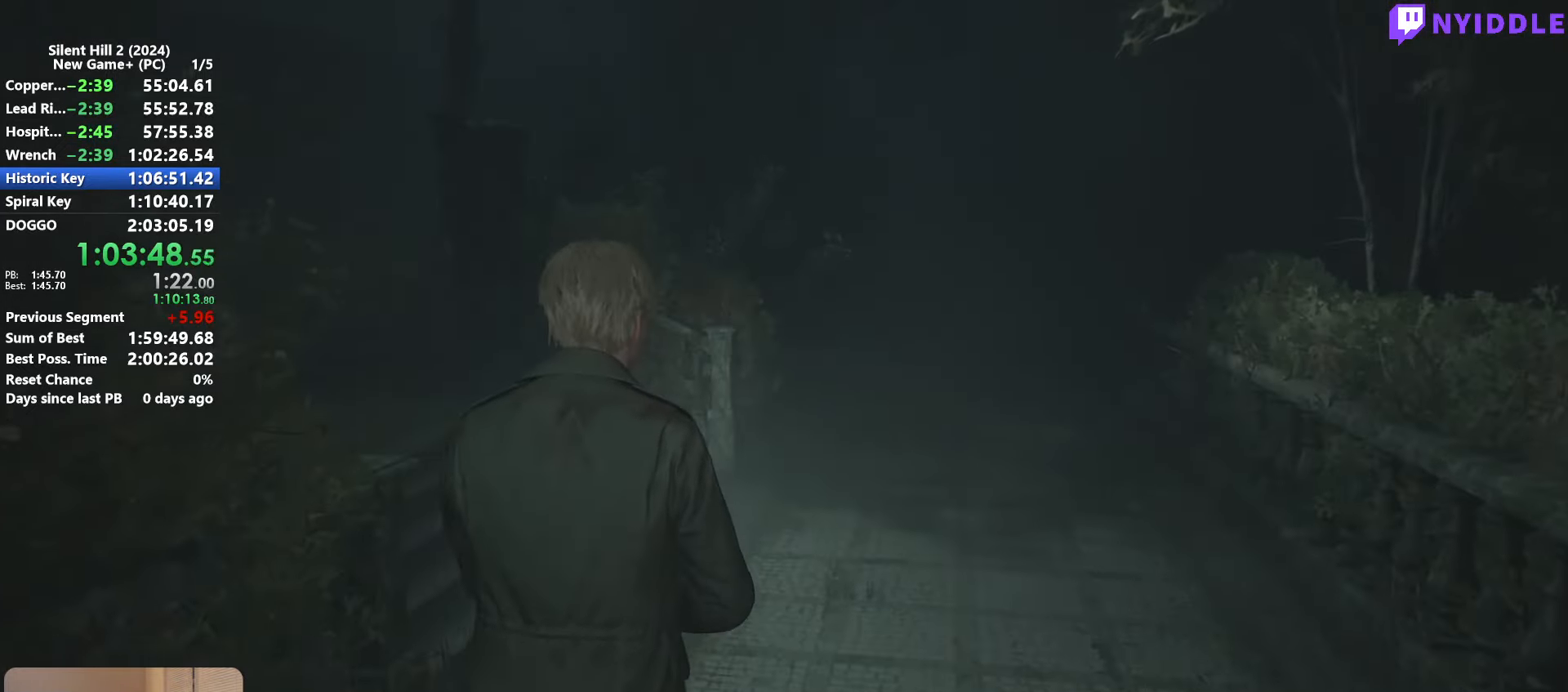
{"keys": ["shift", "w"], "mouse": [], "events": []}
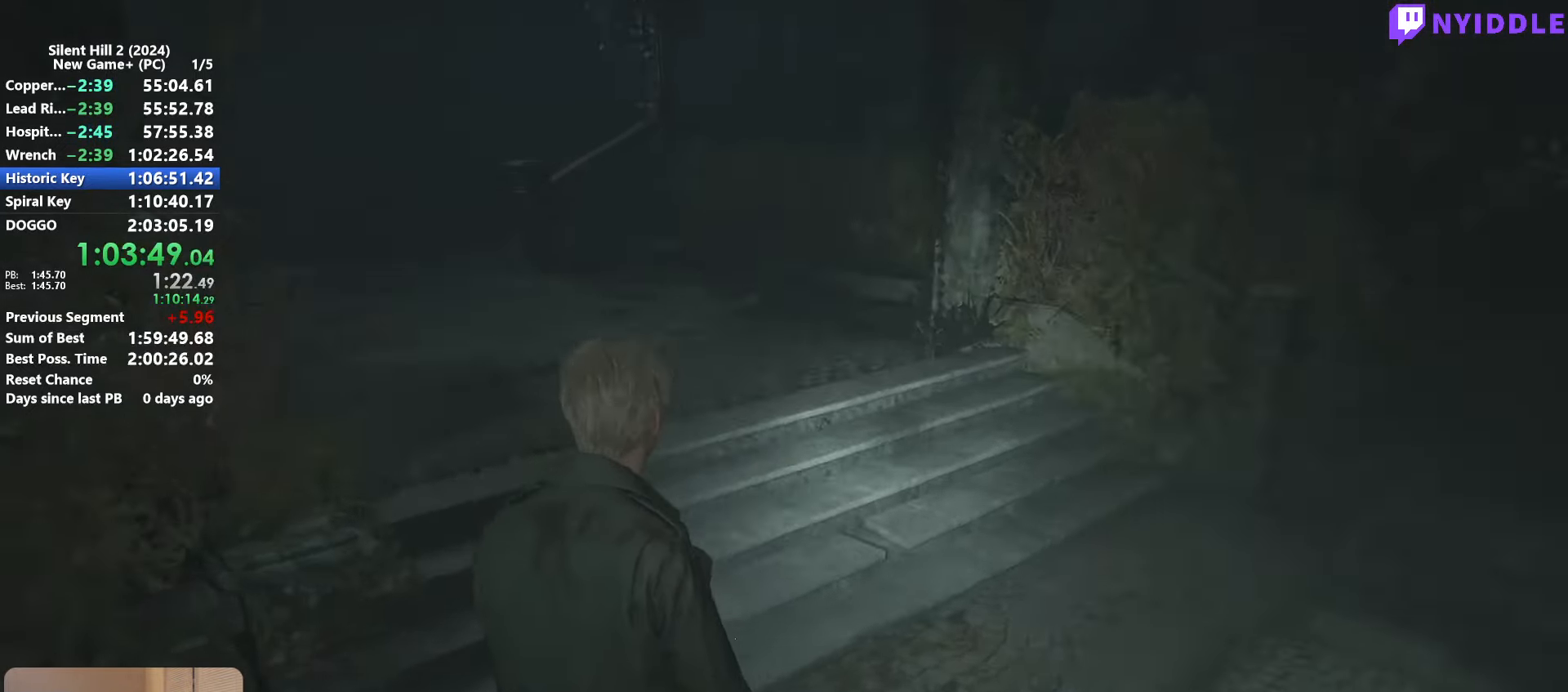
{"keys": ["shift", "w"], "mouse": [], "events": []}
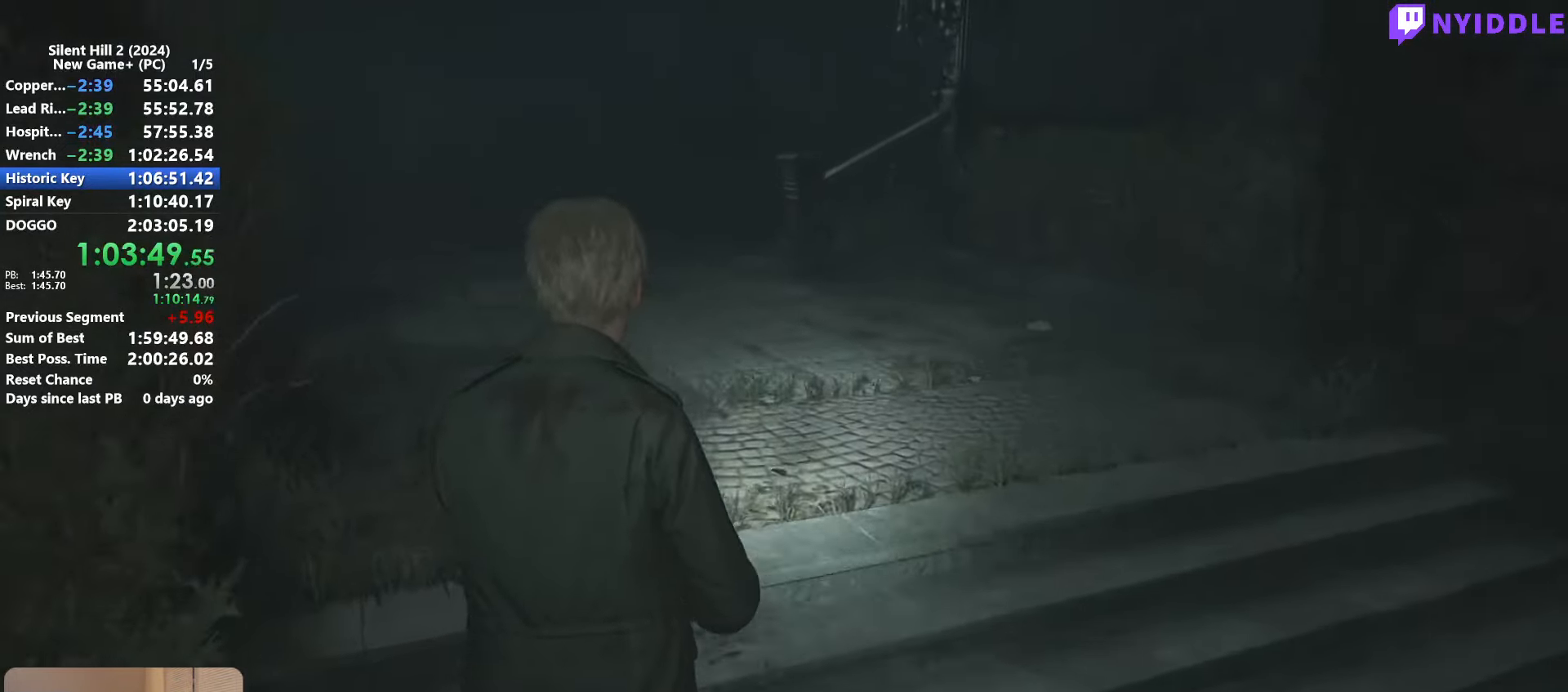
{"keys": ["shift", "w"], "mouse": [], "events": []}
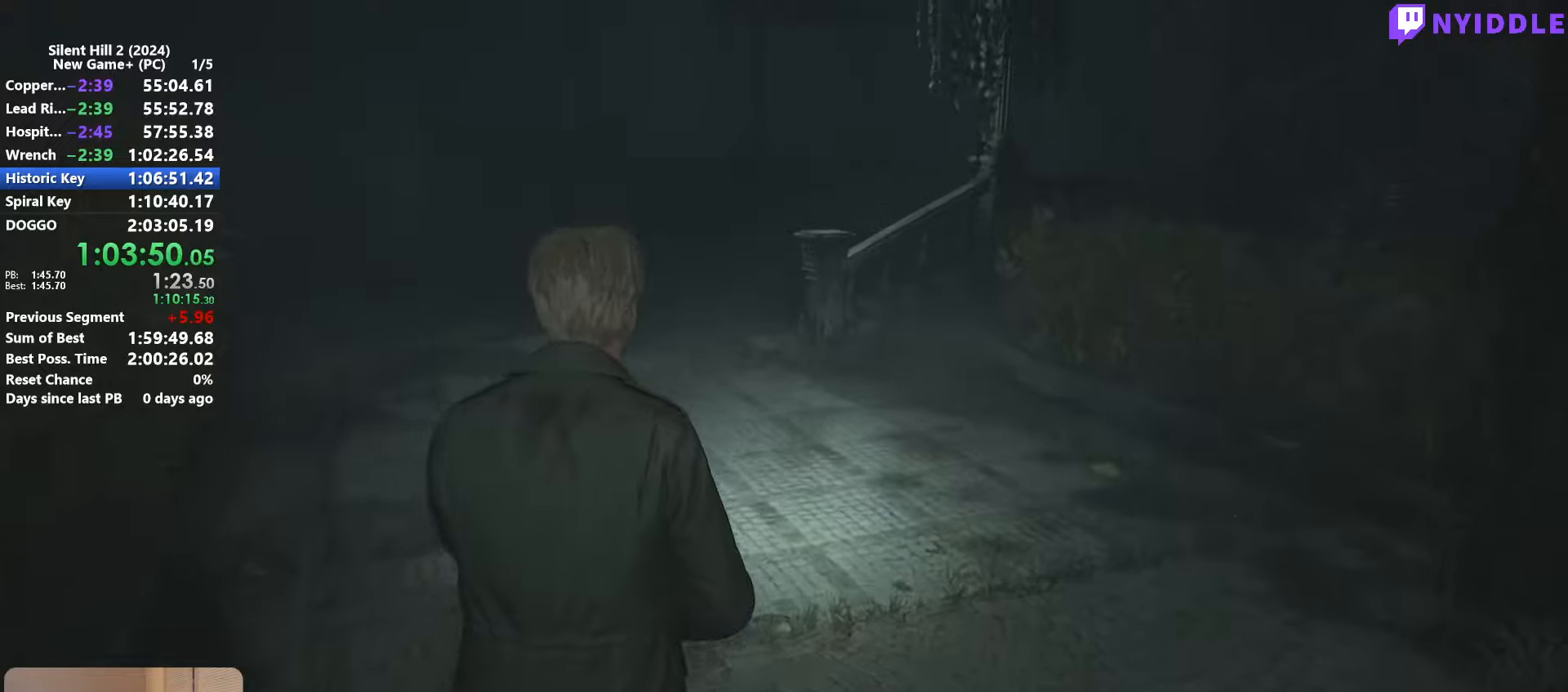
{"keys": ["shift", "w"], "mouse": [], "events": []}
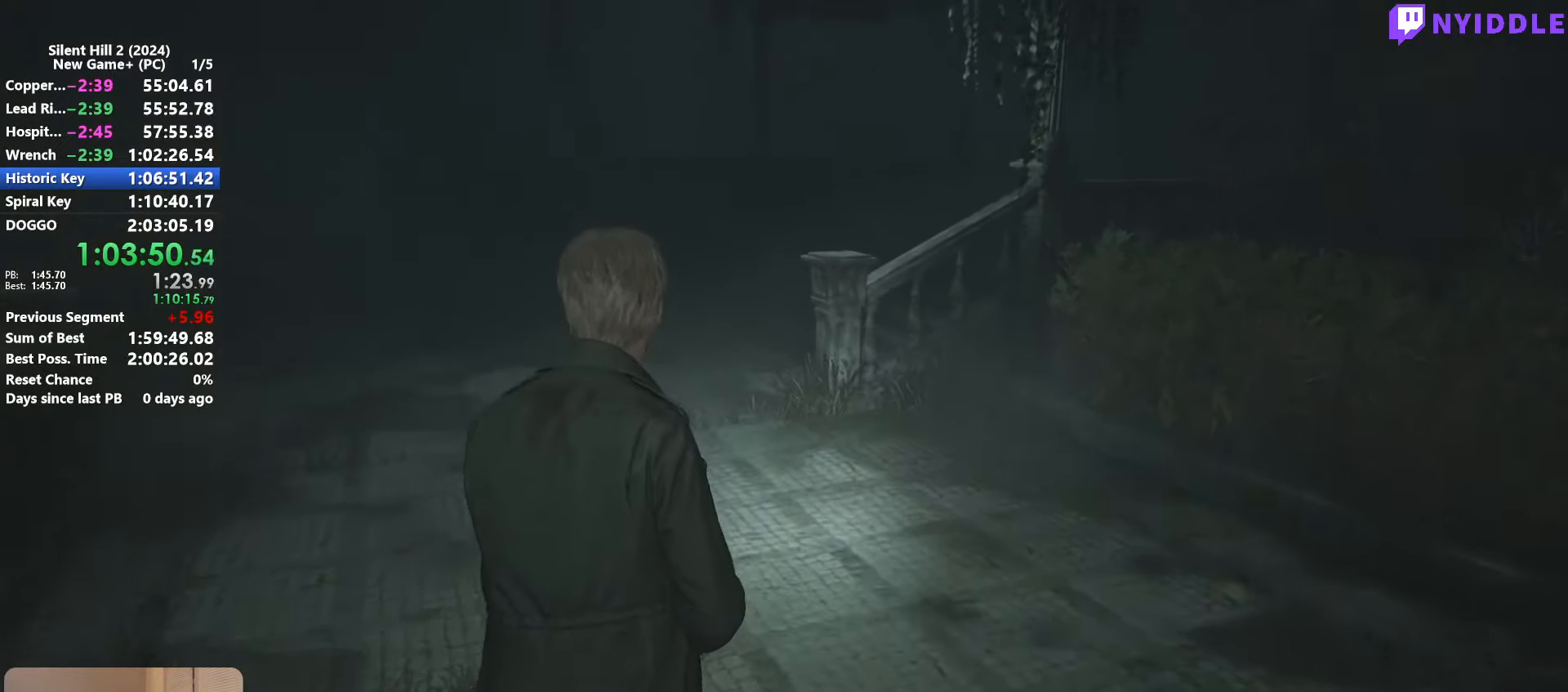
{"keys": ["shift", "w"], "mouse": [], "events": []}
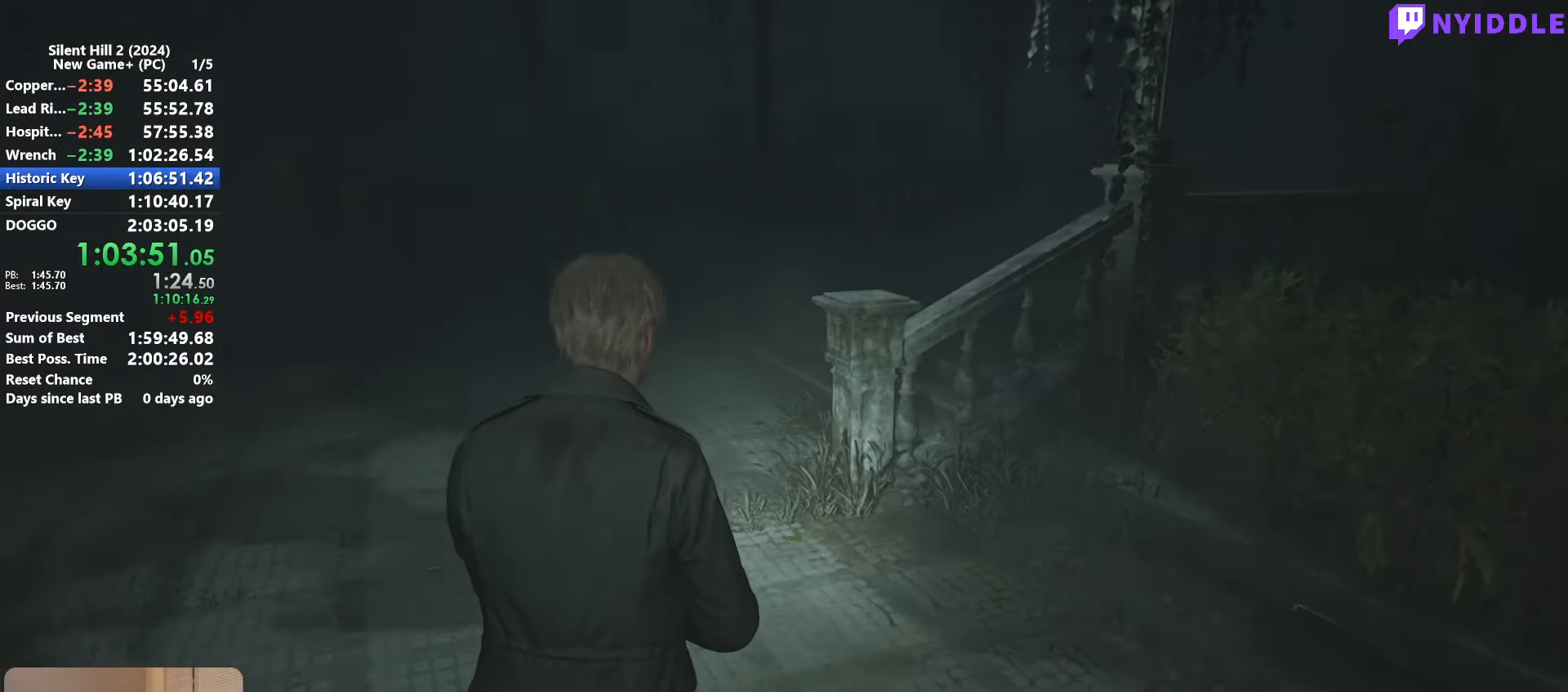
{"keys": ["shift", "w"], "mouse": [], "events": []}
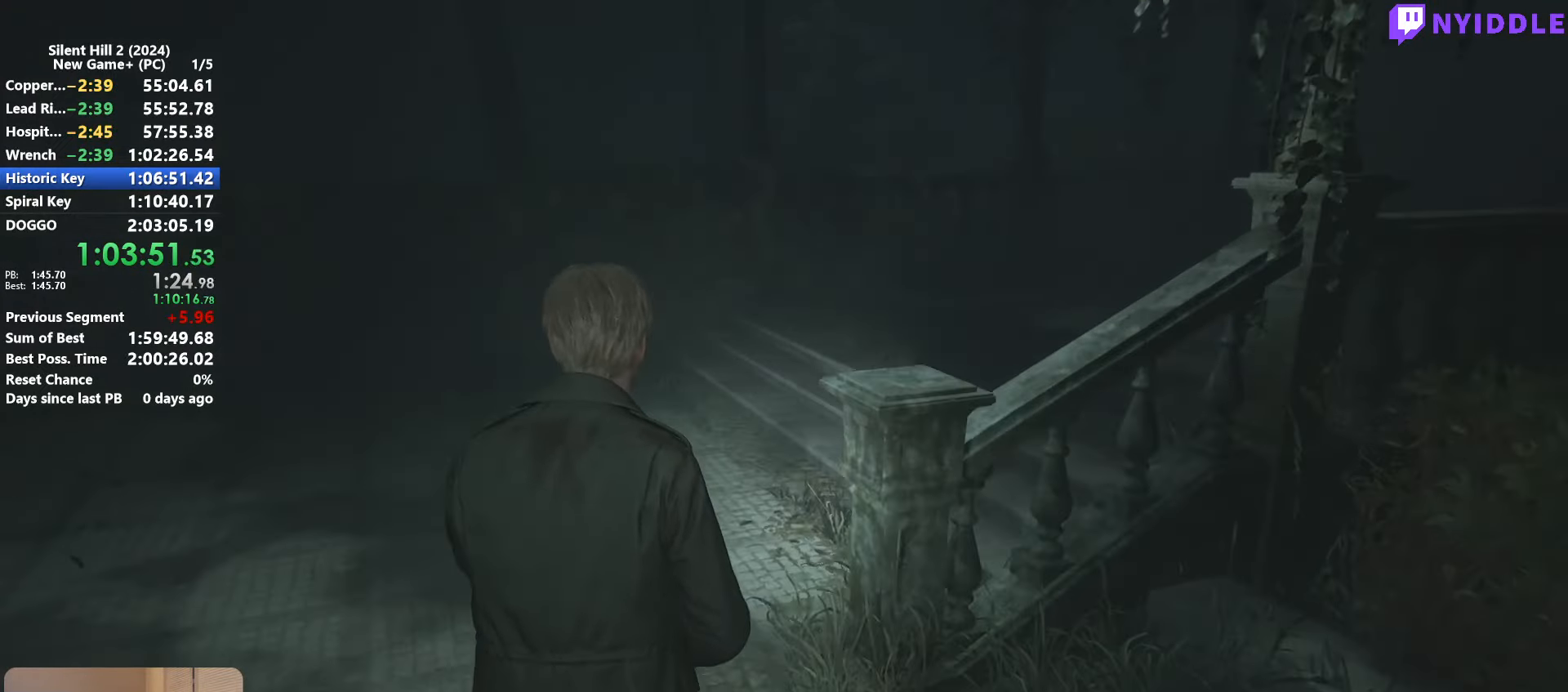
{"keys": ["shift", "w"], "mouse": [], "events": []}
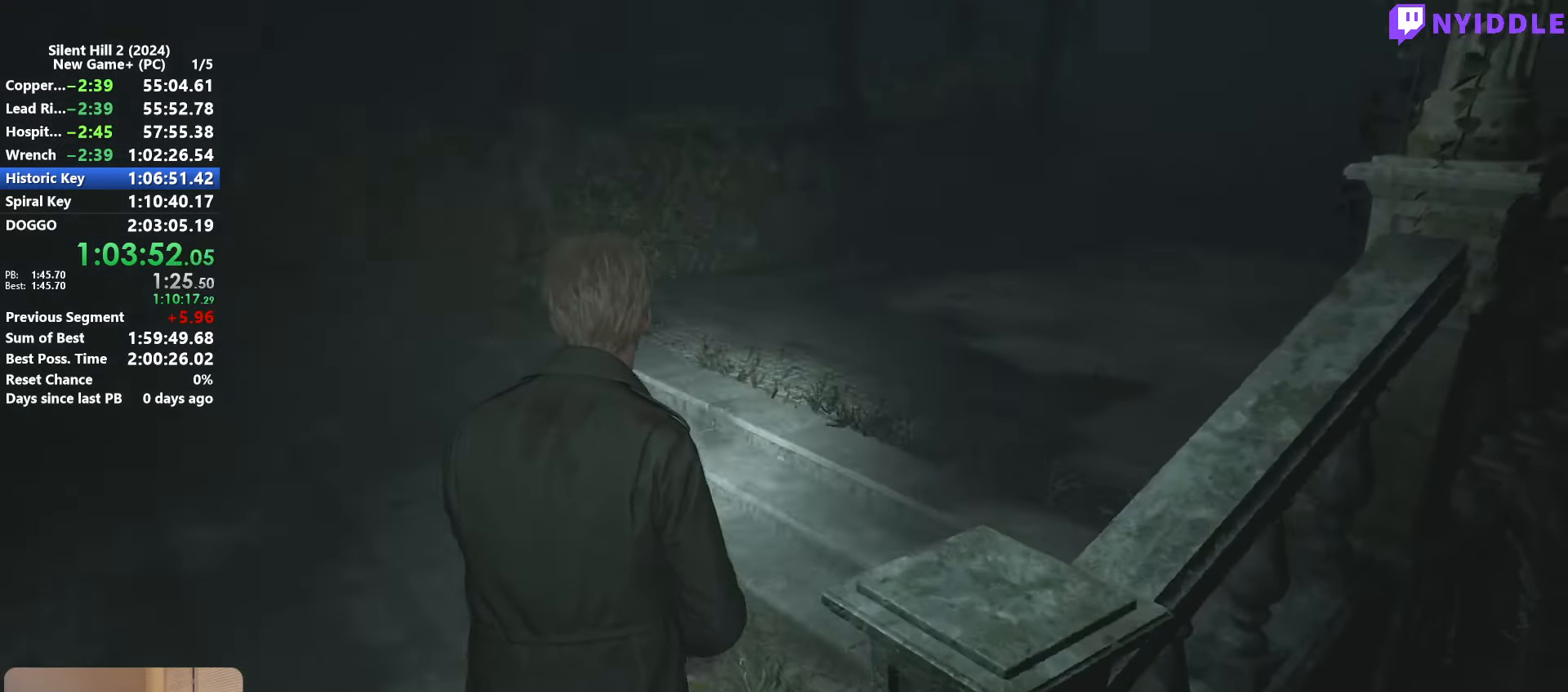
{"keys": ["shift", "w"], "mouse": [], "events": []}
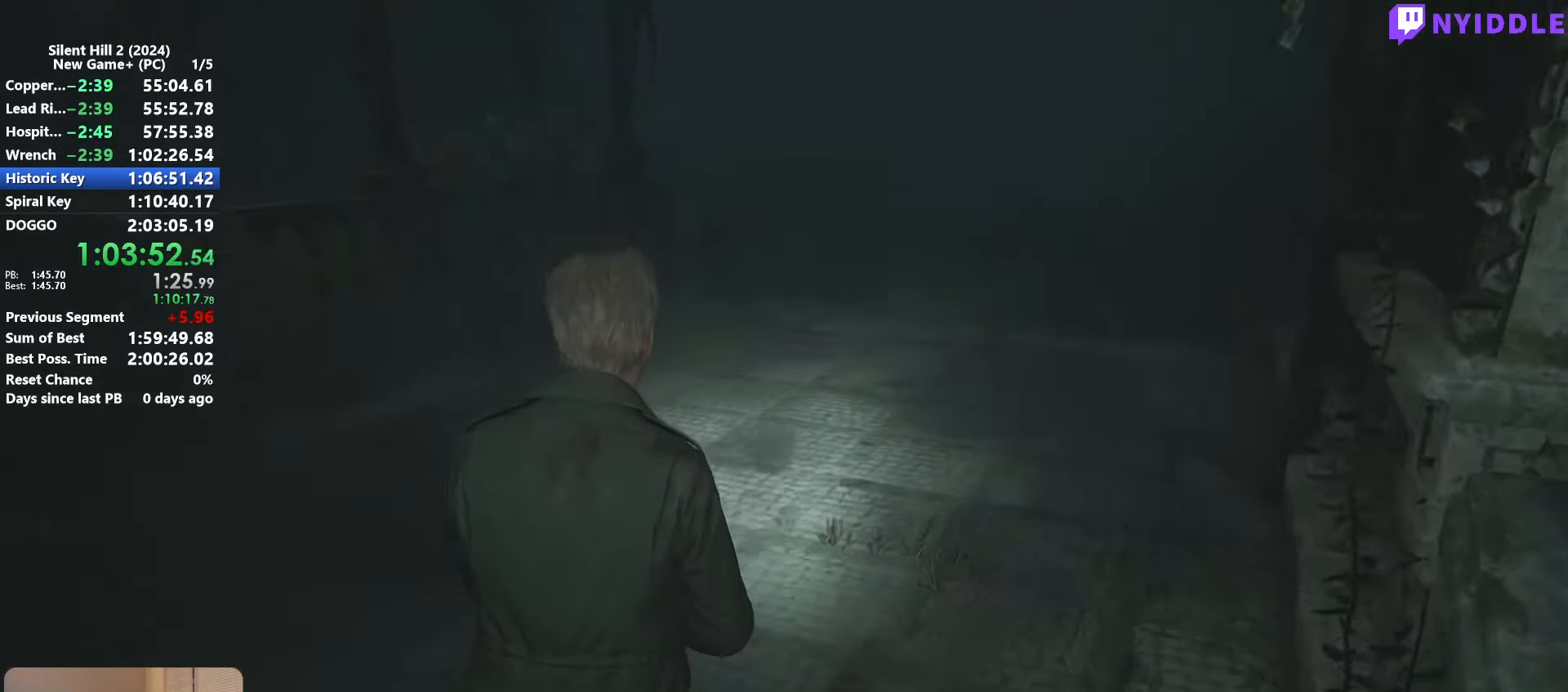
{"keys": ["shift", "w"], "mouse": [], "events": []}
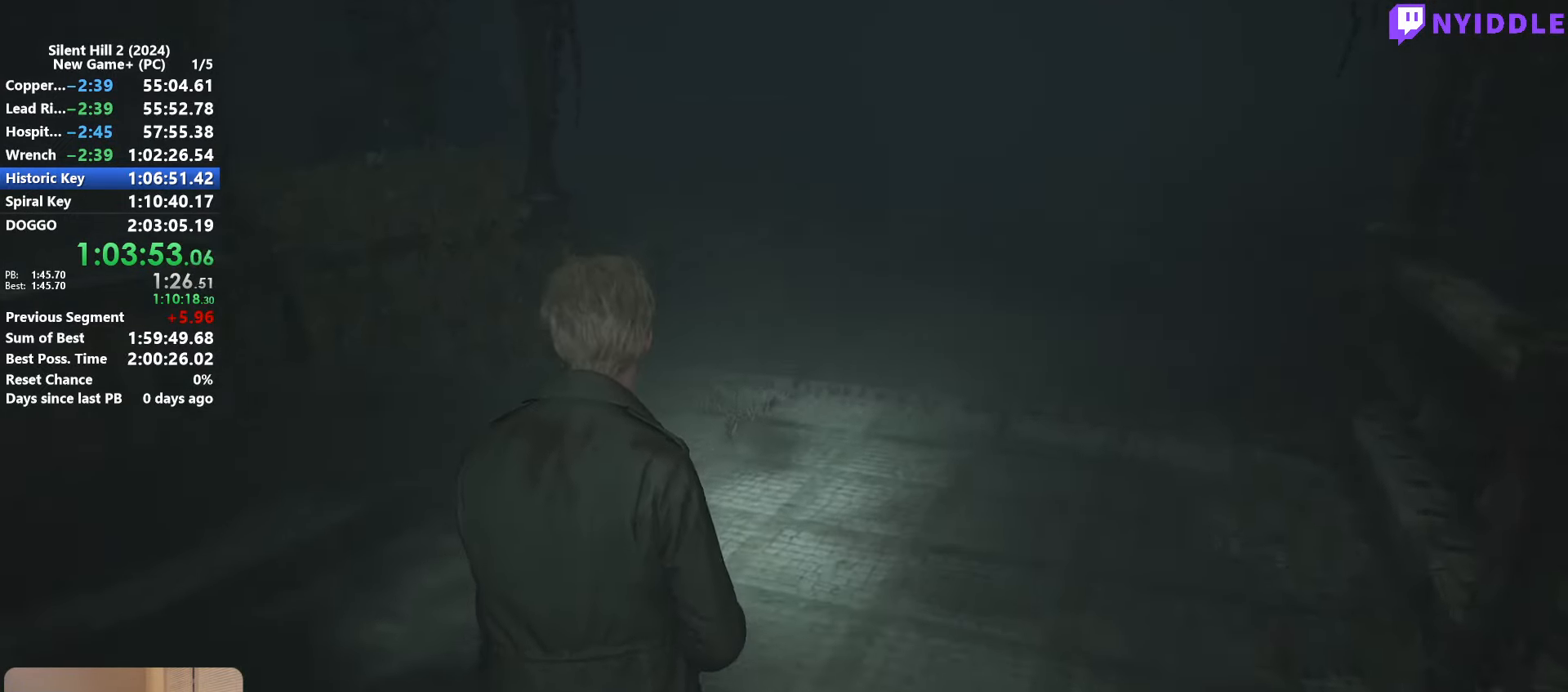
{"keys": ["shift", "w"], "mouse": [], "events": []}
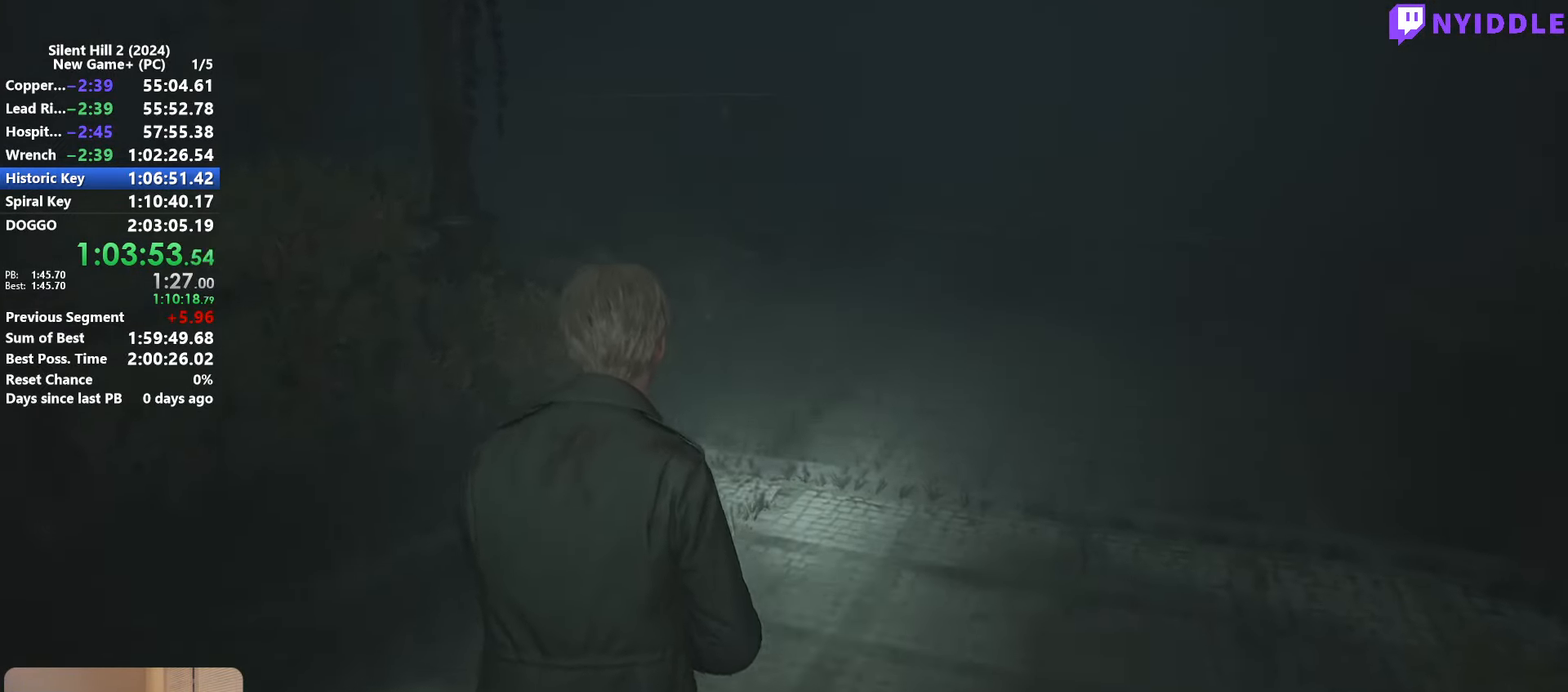
{"keys": ["shift", "w"], "mouse": [], "events": []}
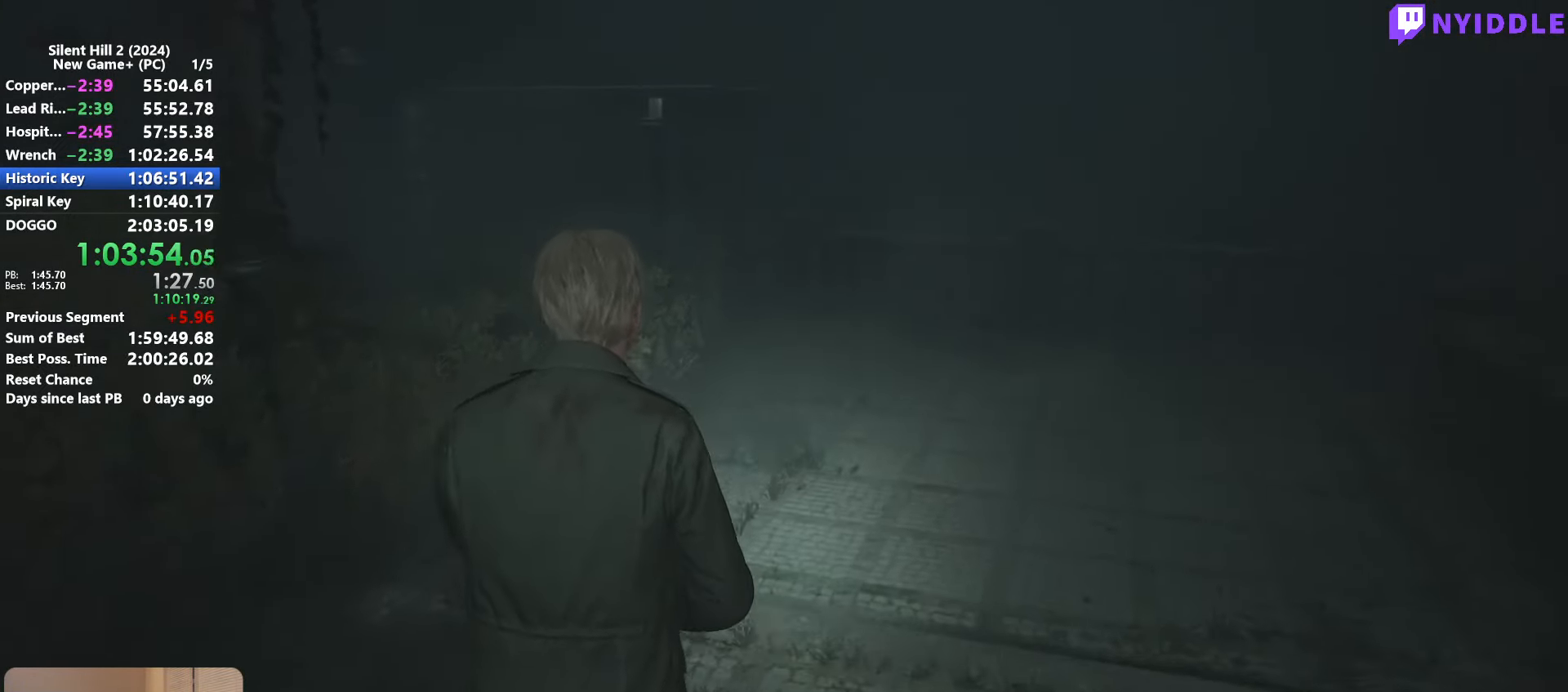
{"keys": ["shift", "w"], "mouse": [], "events": []}
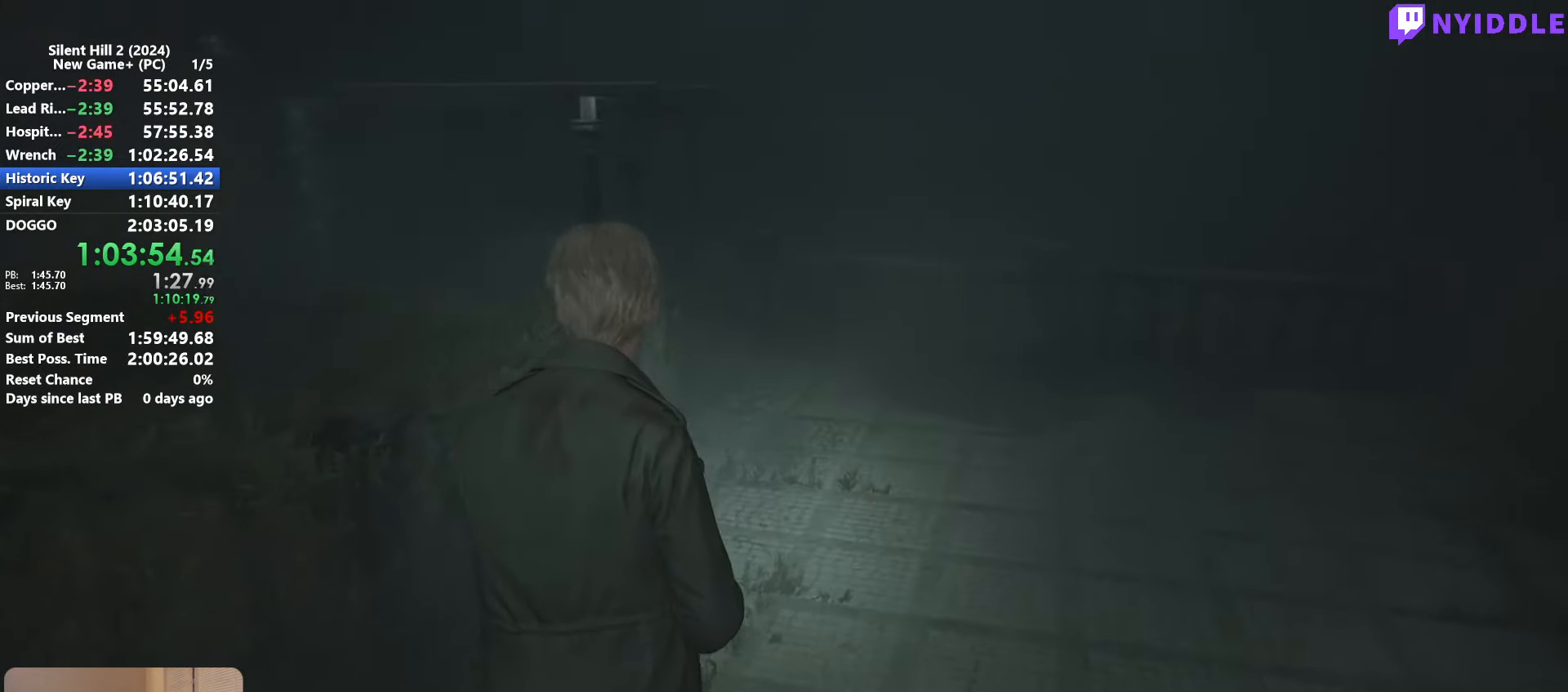
{"keys": ["shift", "w"], "mouse": [], "events": []}
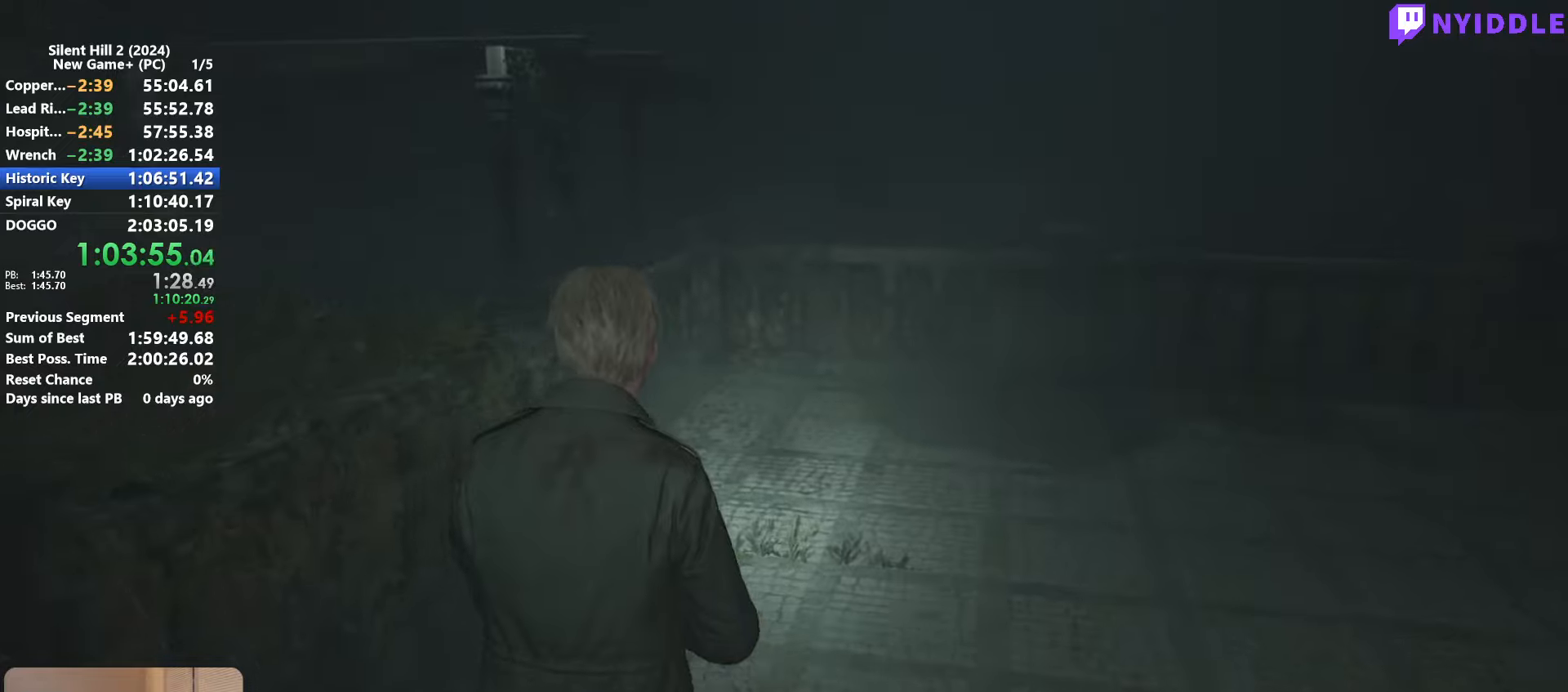
{"keys": ["shift", "w"], "mouse": [], "events": []}
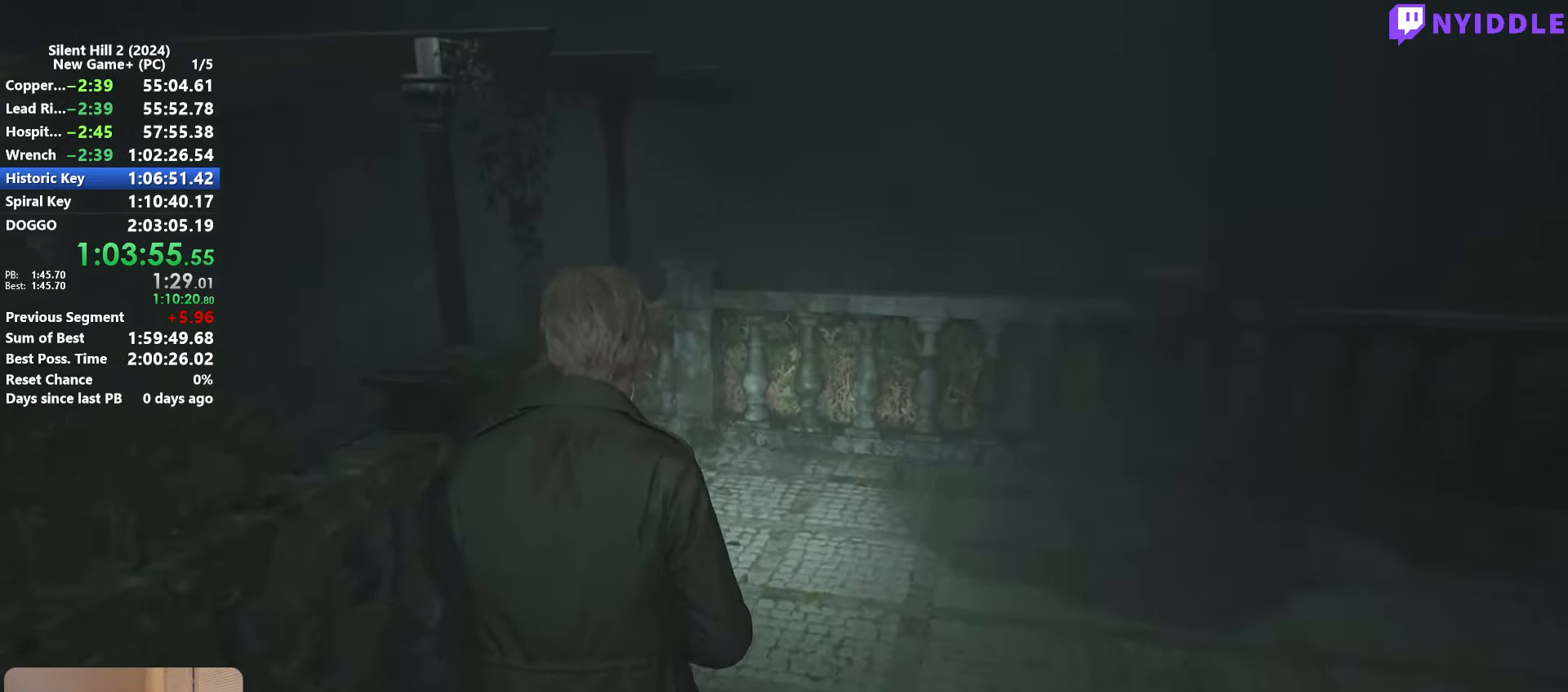
{"keys": ["shift", "w"], "mouse": [], "events": []}
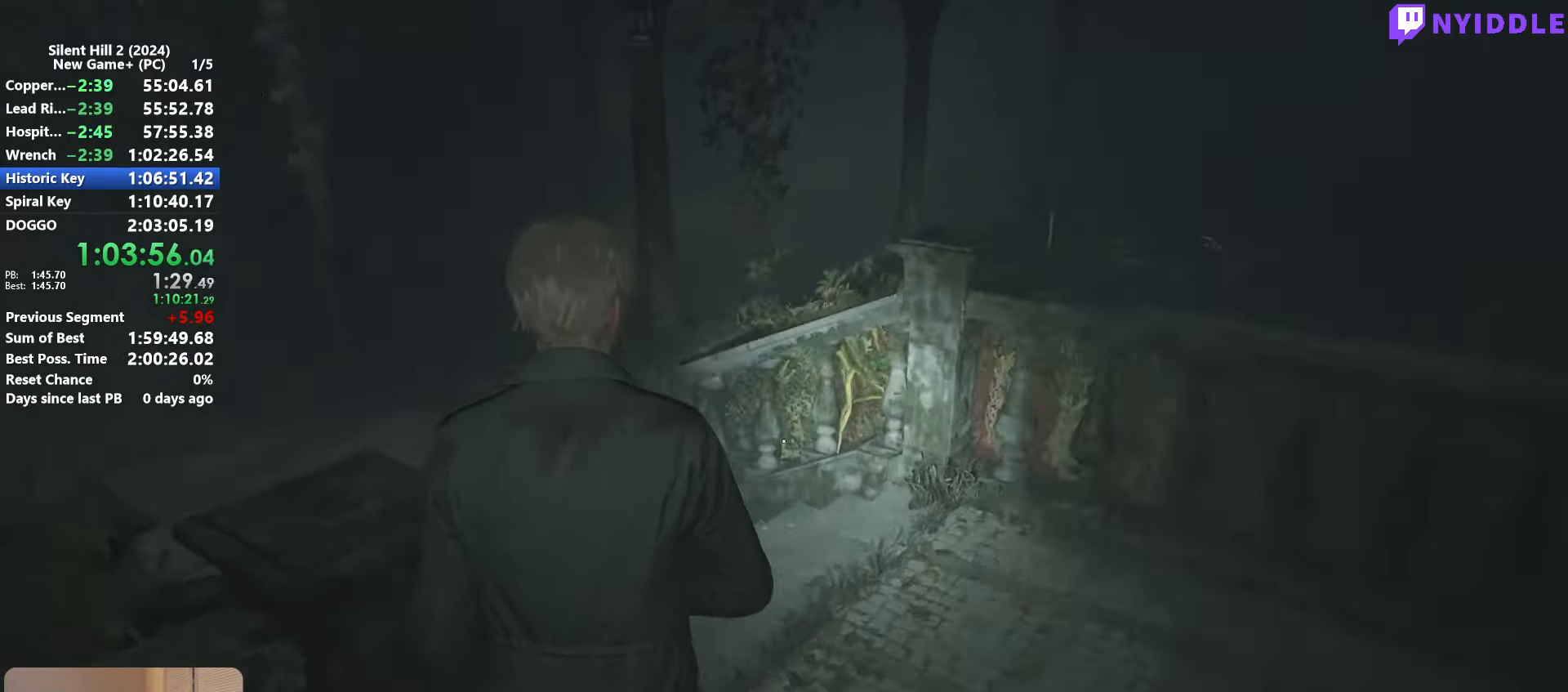
{"keys": ["shift", "w"], "mouse": [], "events": []}
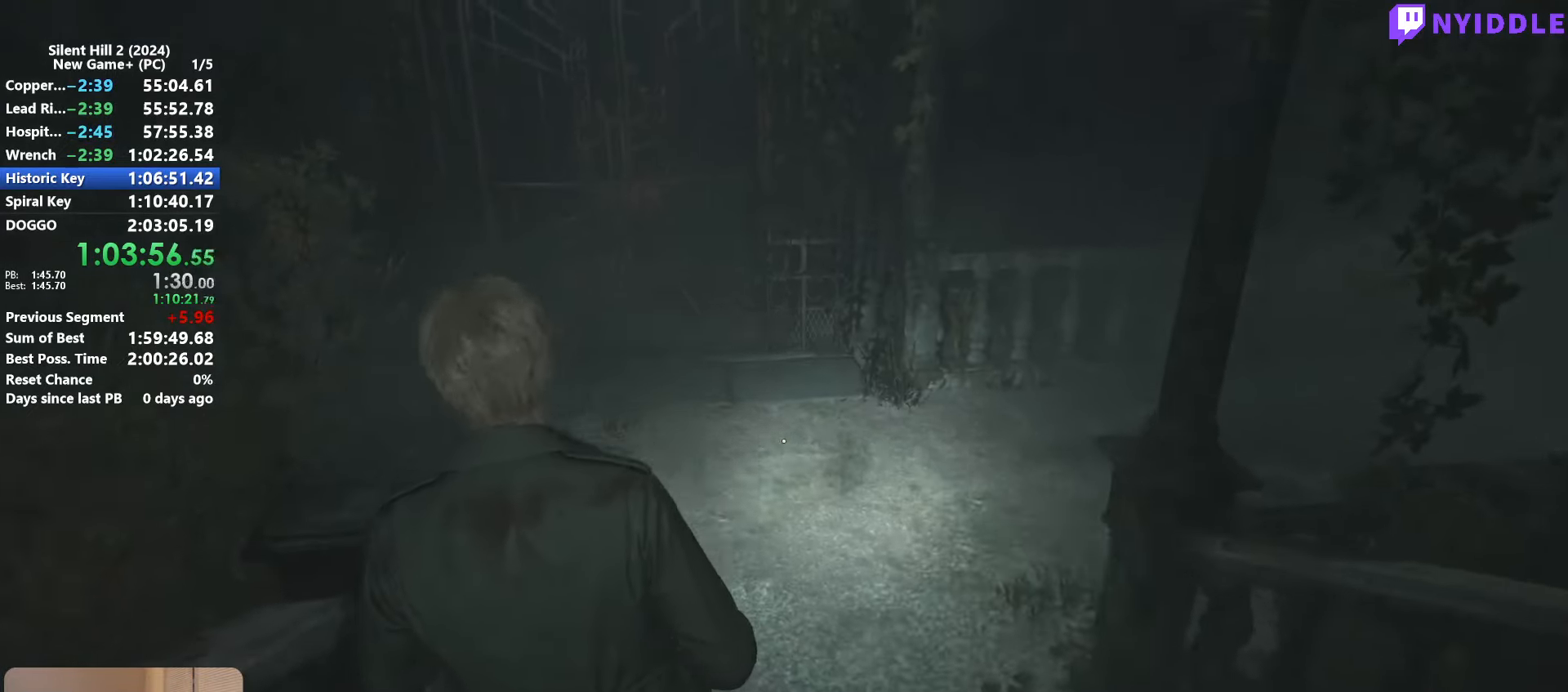
{"keys": ["shift", "w"], "mouse": [], "events": []}
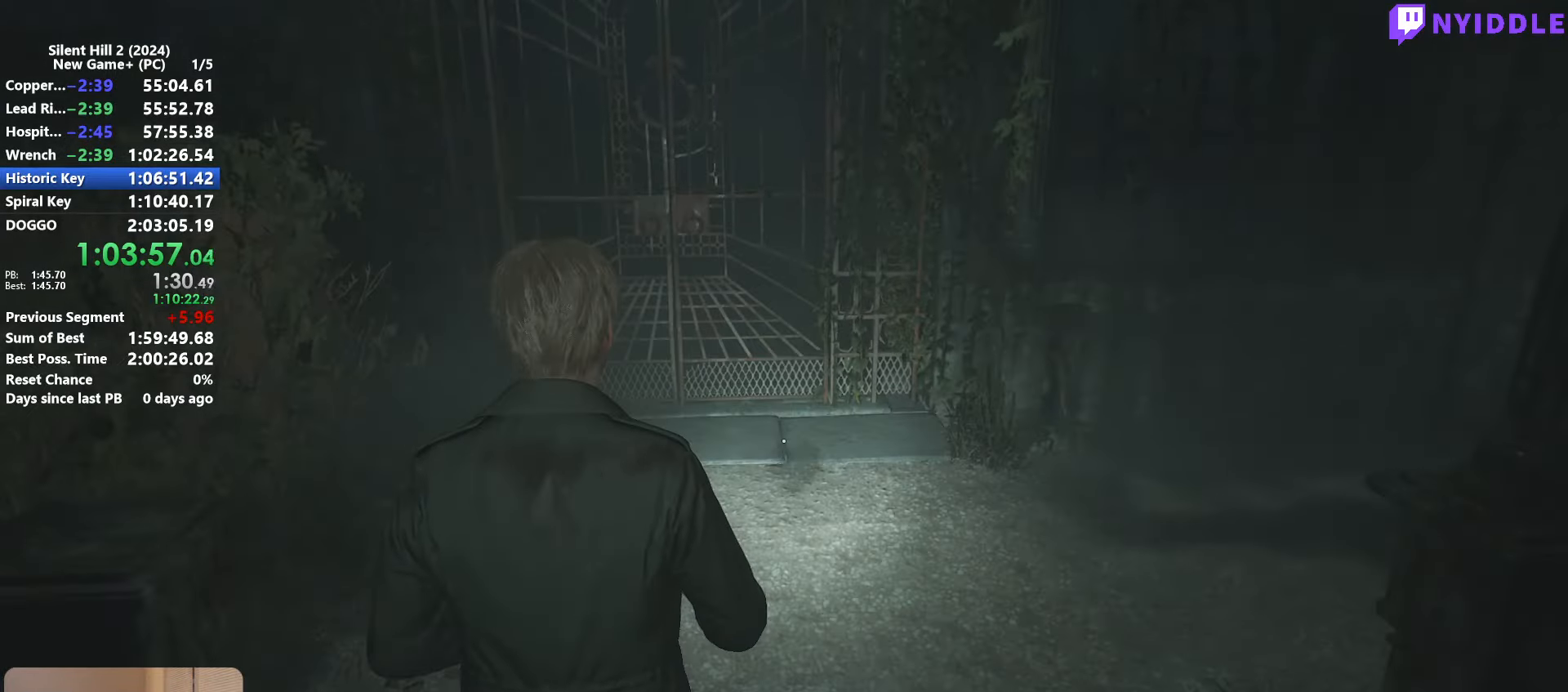
{"keys": ["shift", "w"], "mouse": [], "events": []}